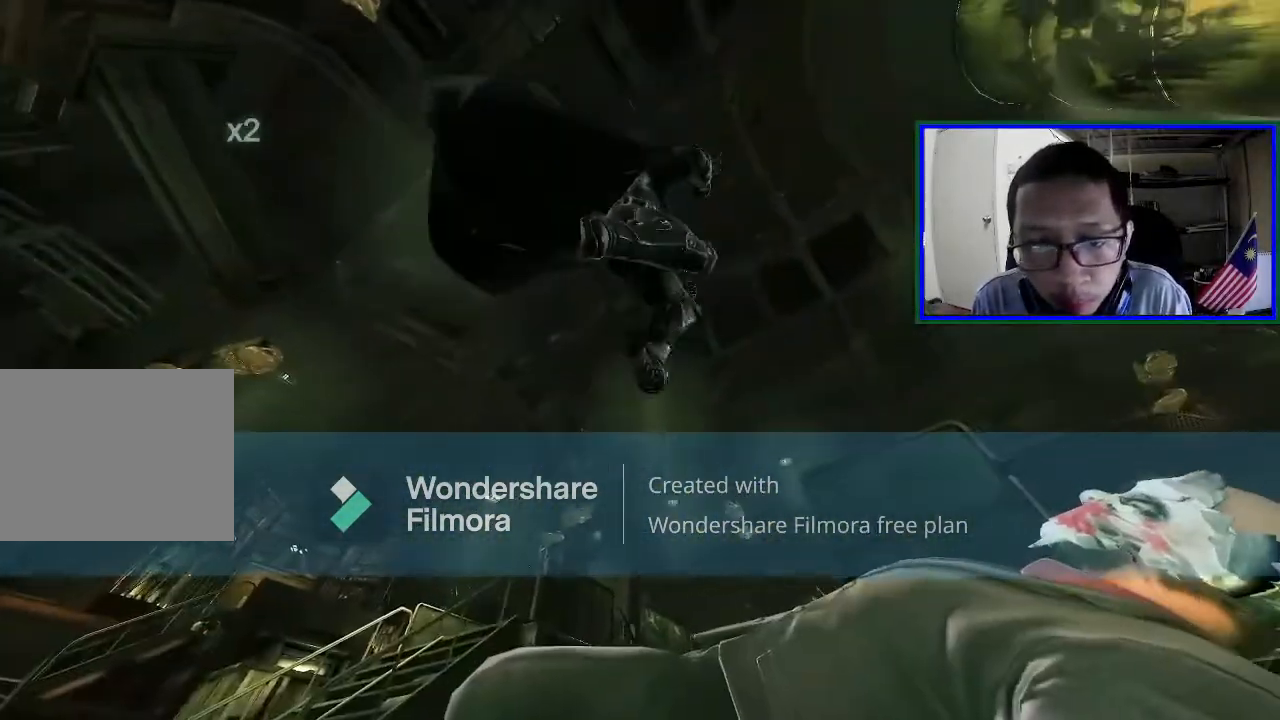
Gameplay with a controller (Xbox layout); each line is a JSON object with the inputs held at the frame after it. "events" lists button and stick changes between this image and that frame as [ms after this image, input, new state], when the widget could be followed in between. Not read: L3.
{"buttons": [], "left_stick": "center", "right_stick": "down-right", "events": [[33, "right_stick", "down-right"]]}
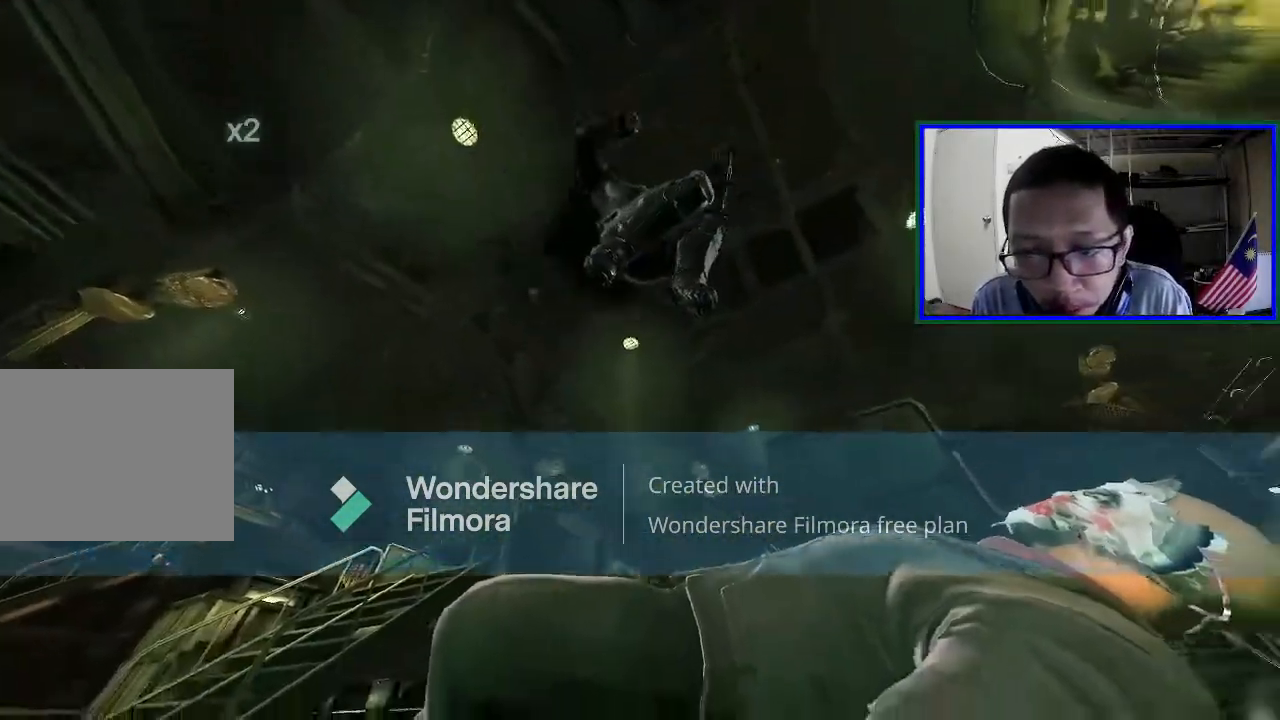
{"buttons": [], "left_stick": "center", "right_stick": "center", "events": [[33, "right_stick", "center"]]}
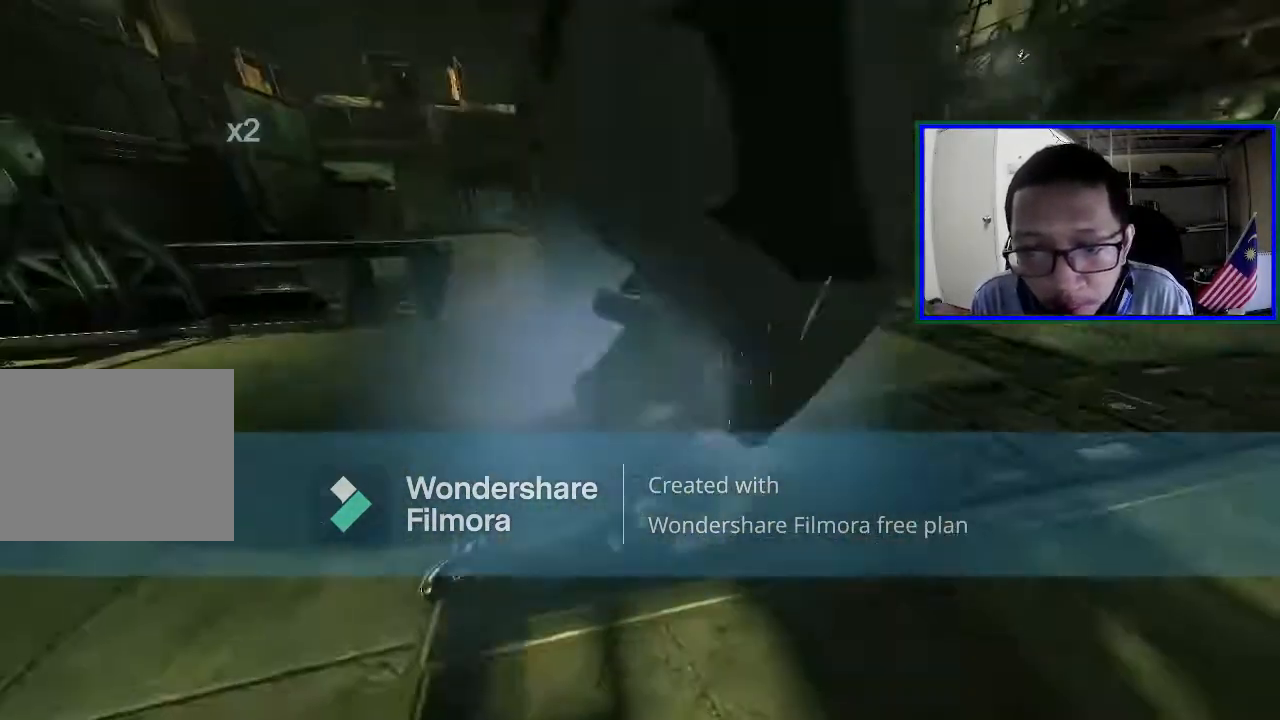
{"buttons": [], "left_stick": "center", "right_stick": "center", "events": []}
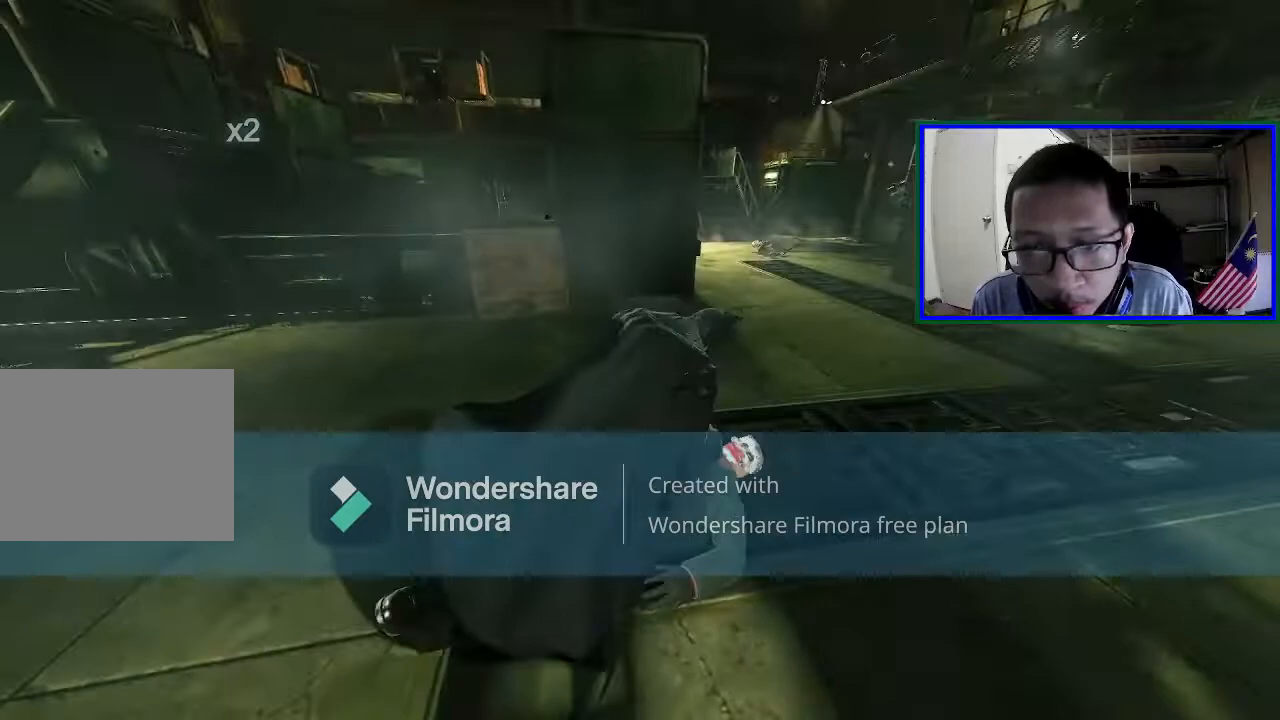
{"buttons": [], "left_stick": "center", "right_stick": "center", "events": []}
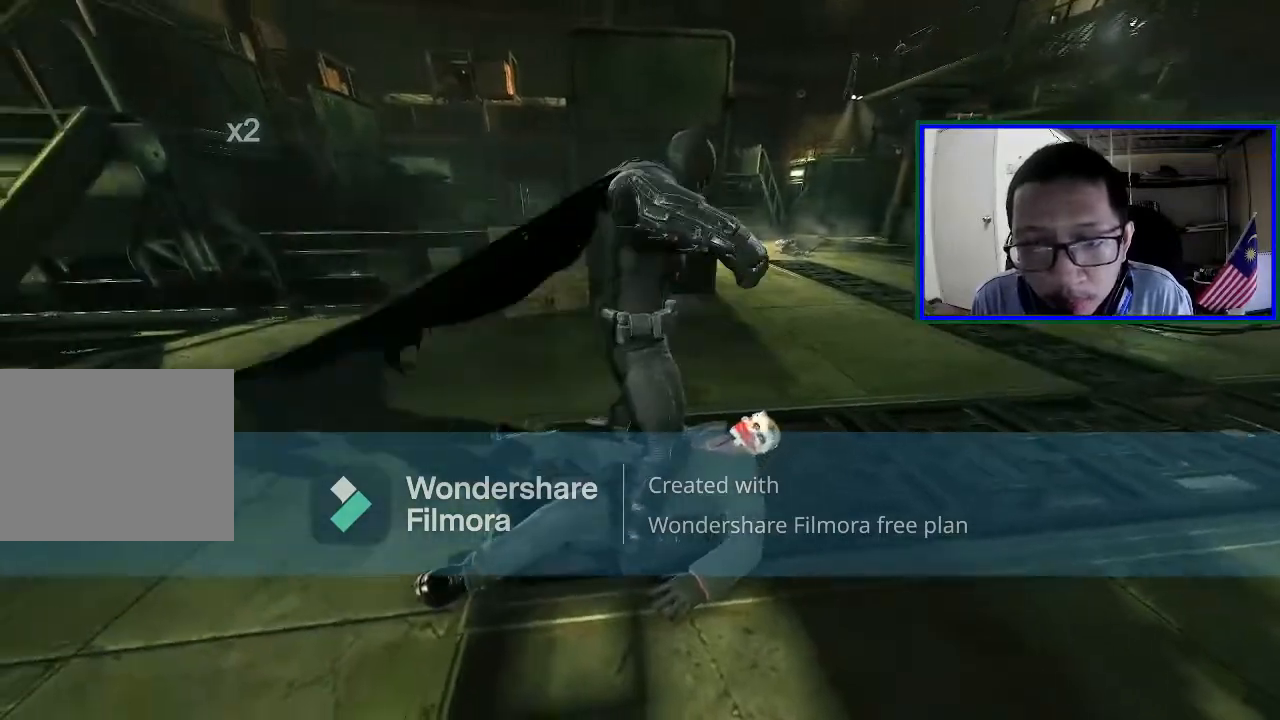
{"buttons": [], "left_stick": "center", "right_stick": "center", "events": []}
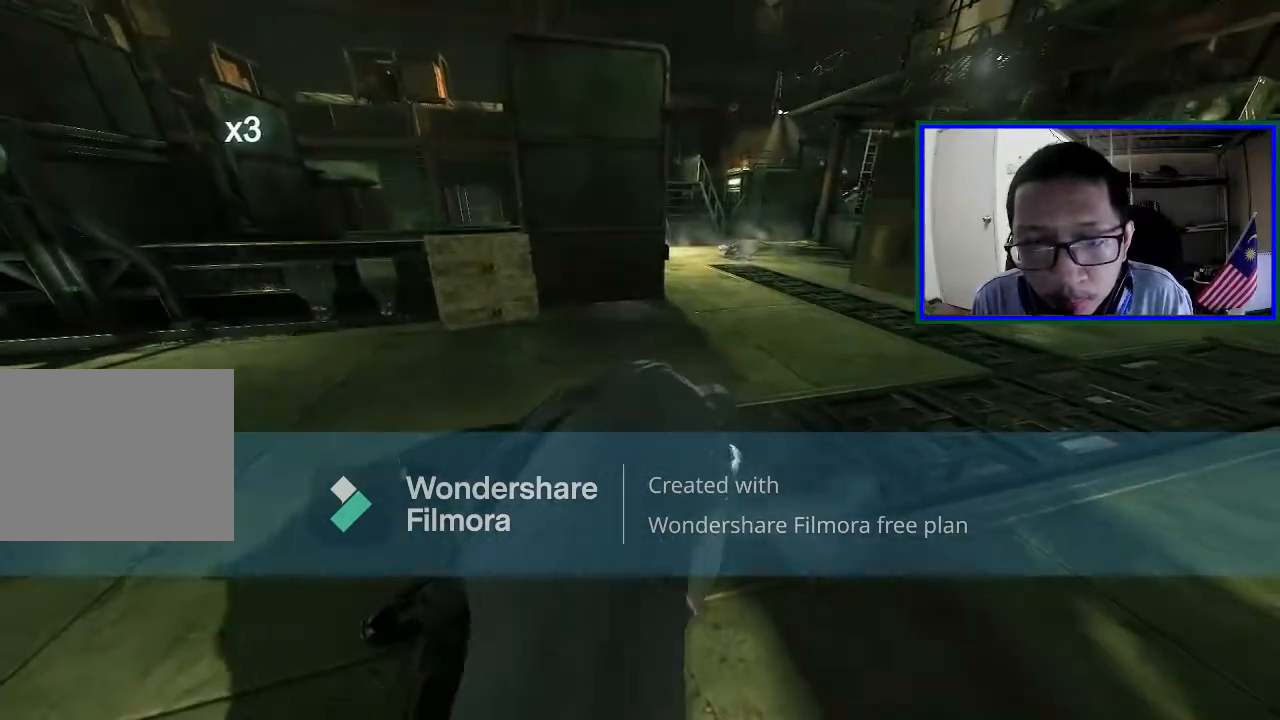
{"buttons": [], "left_stick": "center", "right_stick": "right", "events": [[400, "right_stick", "right"]]}
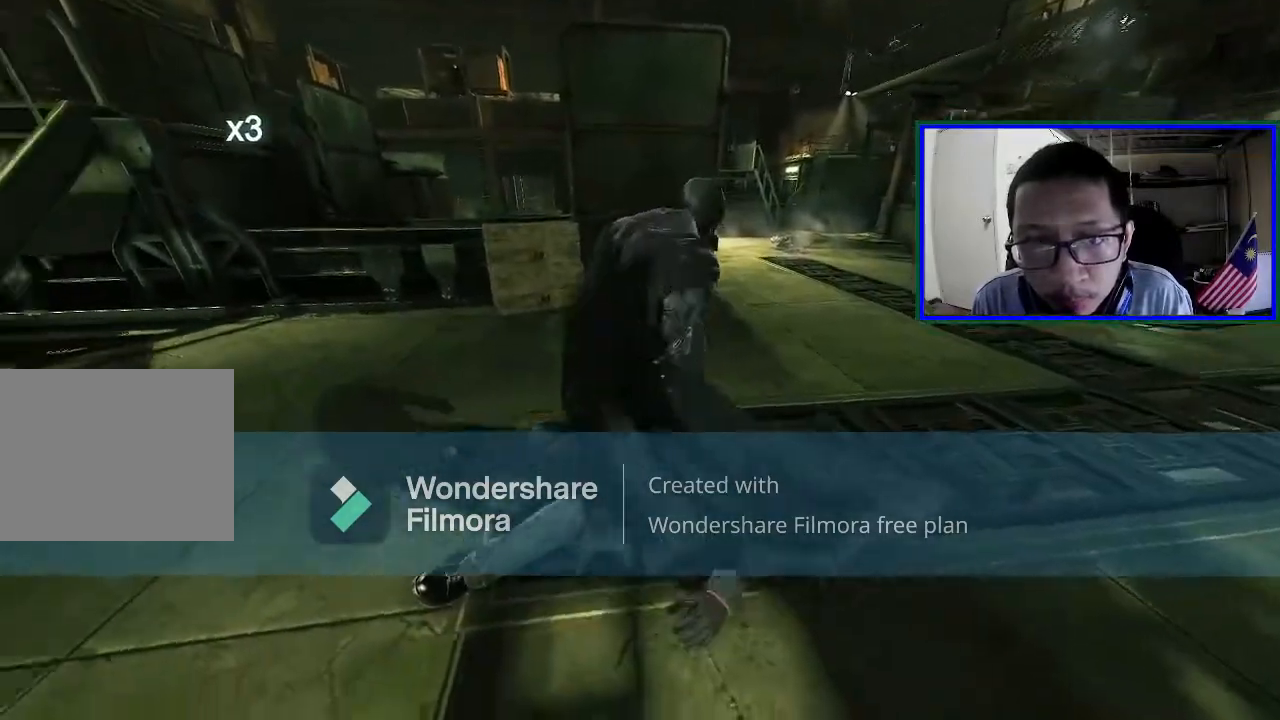
{"buttons": [], "left_stick": "center", "right_stick": "right", "events": [[100, "right_stick", "up-right"], [433, "right_stick", "right"]]}
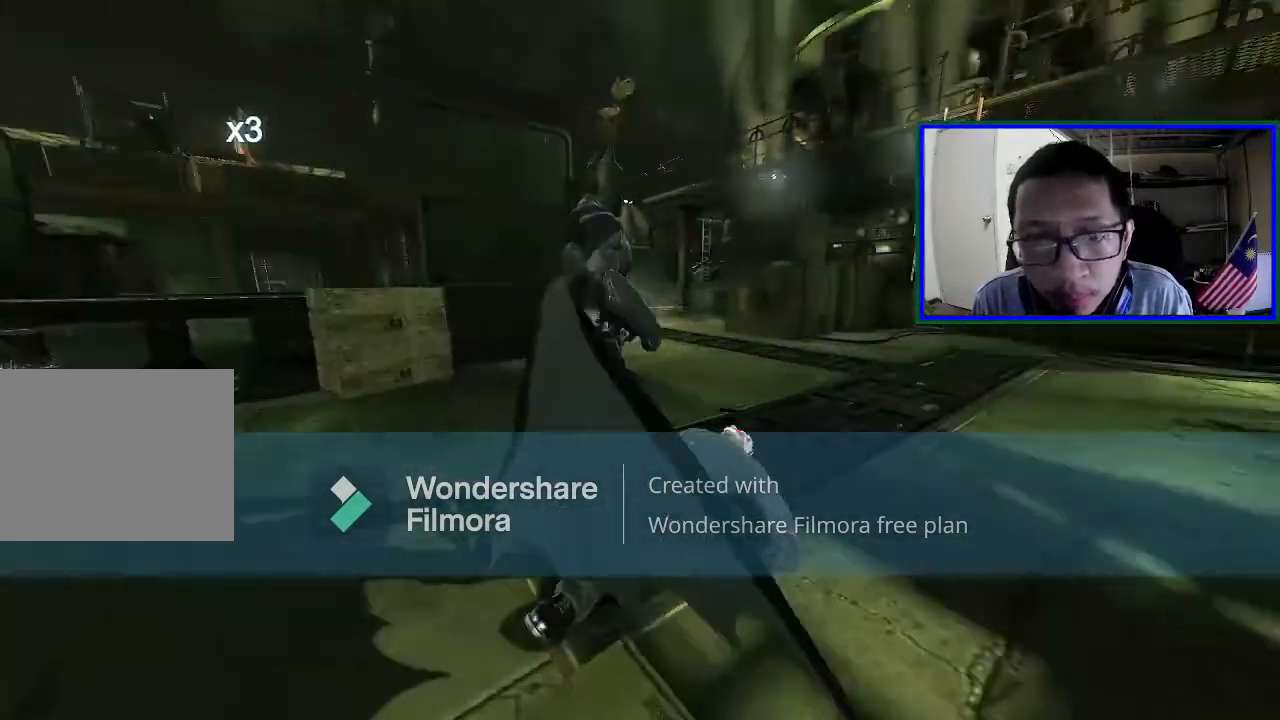
{"buttons": [], "left_stick": "up", "right_stick": "center", "events": [[33, "right_stick", "center"], [367, "left_stick", "up"]]}
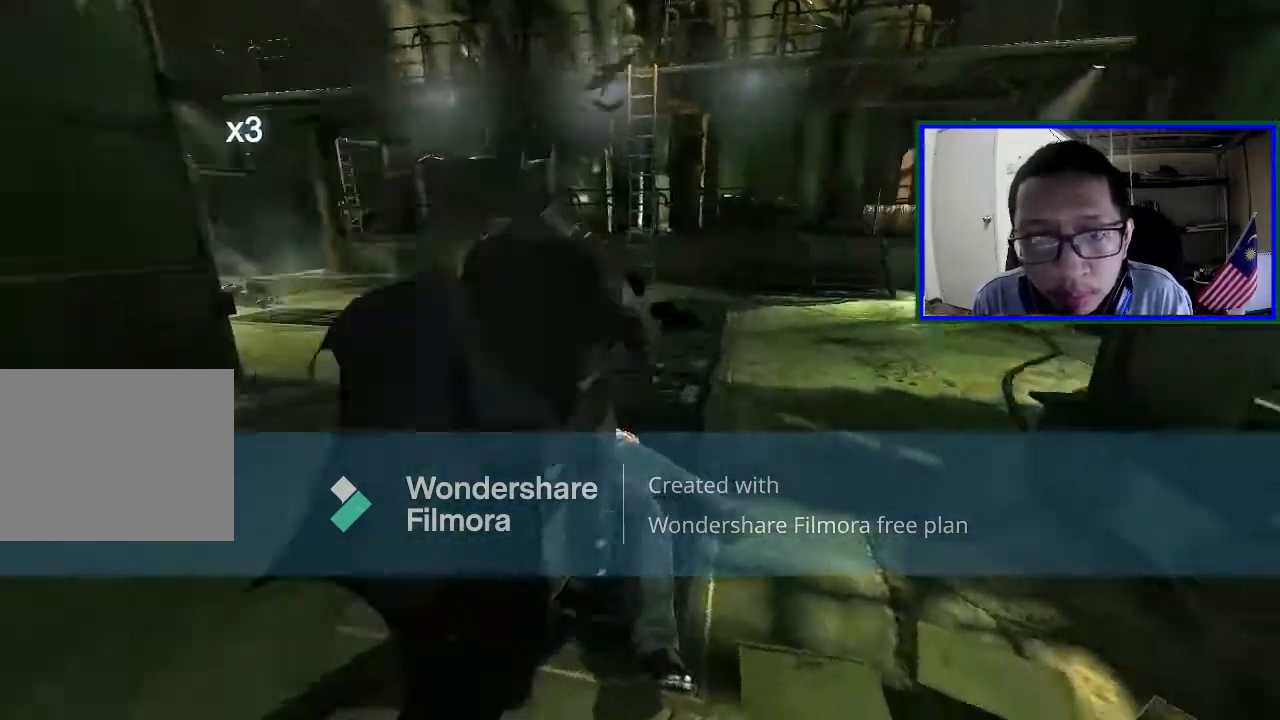
{"buttons": [], "left_stick": "up", "right_stick": "left", "events": [[133, "right_stick", "left"]]}
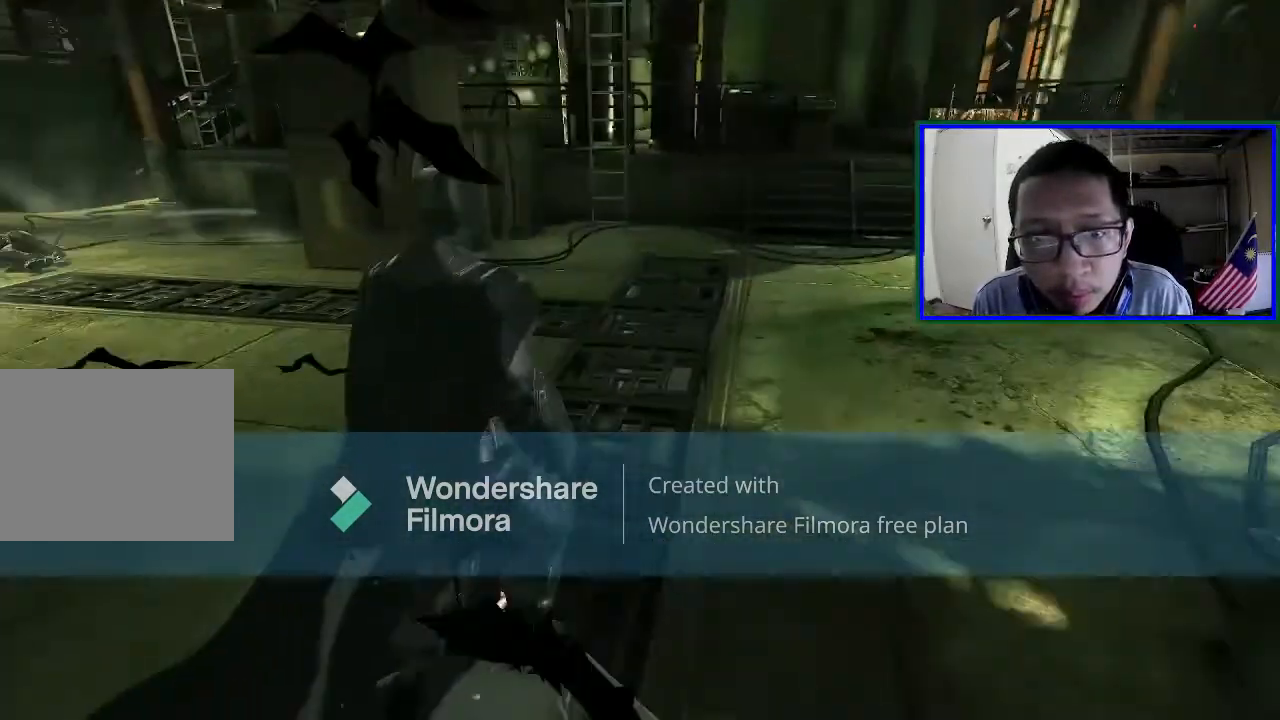
{"buttons": [], "left_stick": "up", "right_stick": "center", "events": [[100, "right_stick", "up-left"], [333, "right_stick", "left"], [467, "right_stick", "center"]]}
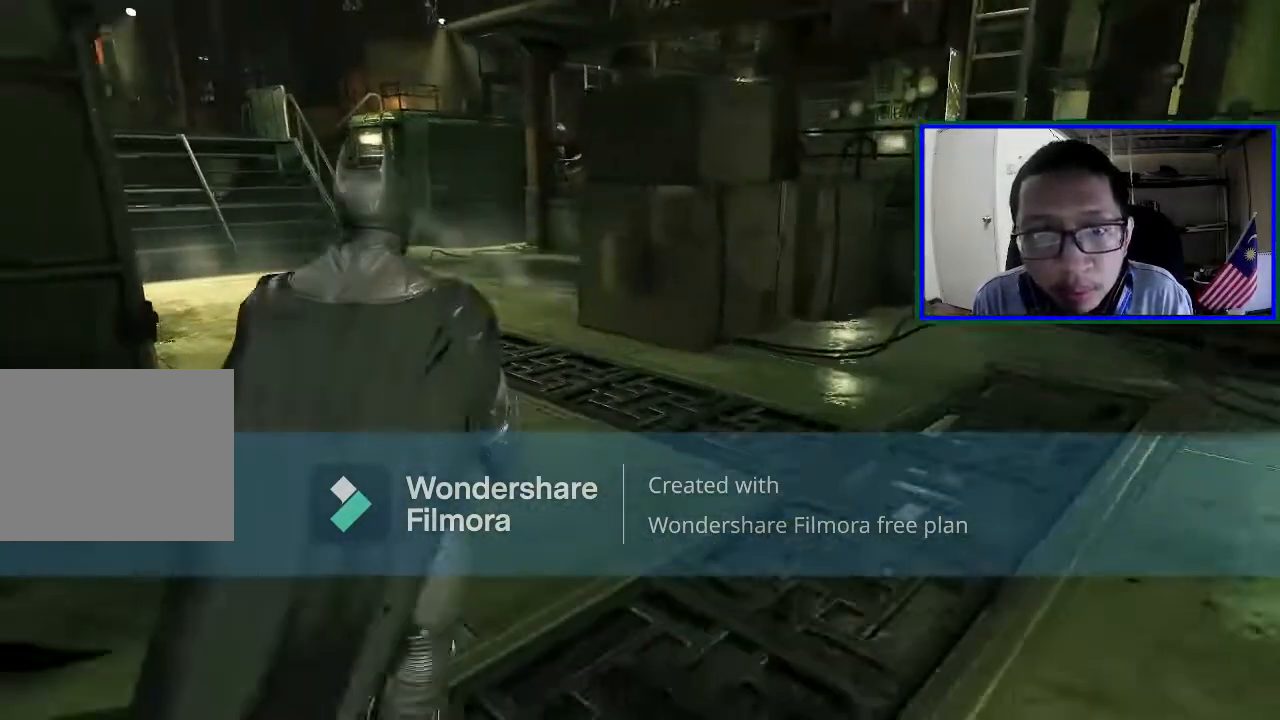
{"buttons": [], "left_stick": "up", "right_stick": "center", "events": [[33, "right_stick", "left"], [333, "right_stick", "up"], [400, "right_stick", "center"]]}
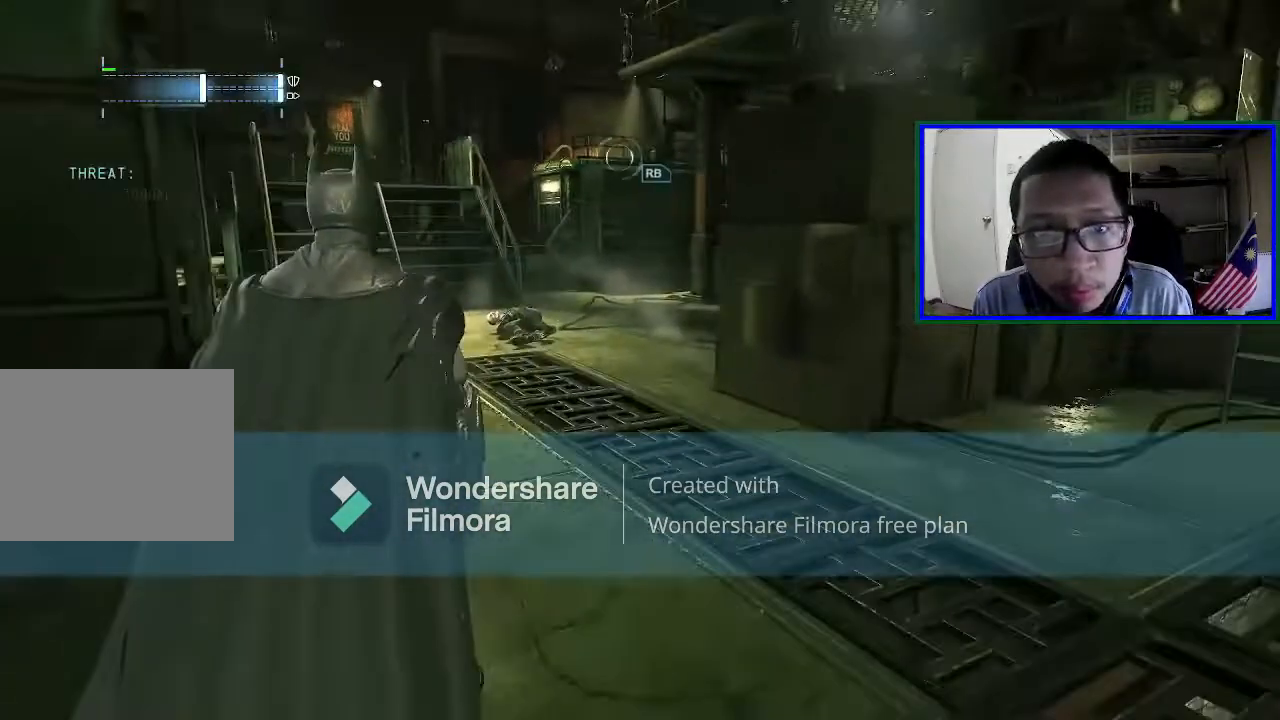
{"buttons": ["A"], "left_stick": "up", "right_stick": "center", "events": [[100, "A", "down"]]}
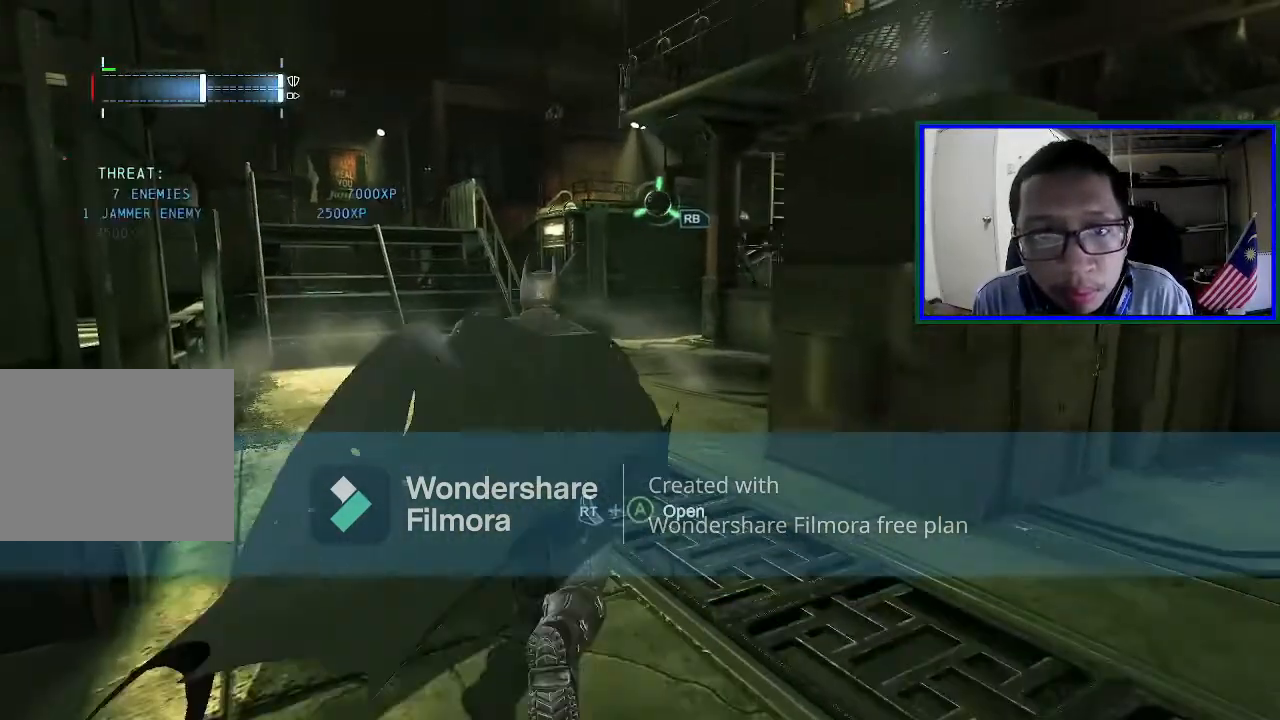
{"buttons": ["A"], "left_stick": "up", "right_stick": "center", "events": [[100, "left_stick", "up-left"], [333, "left_stick", "up"]]}
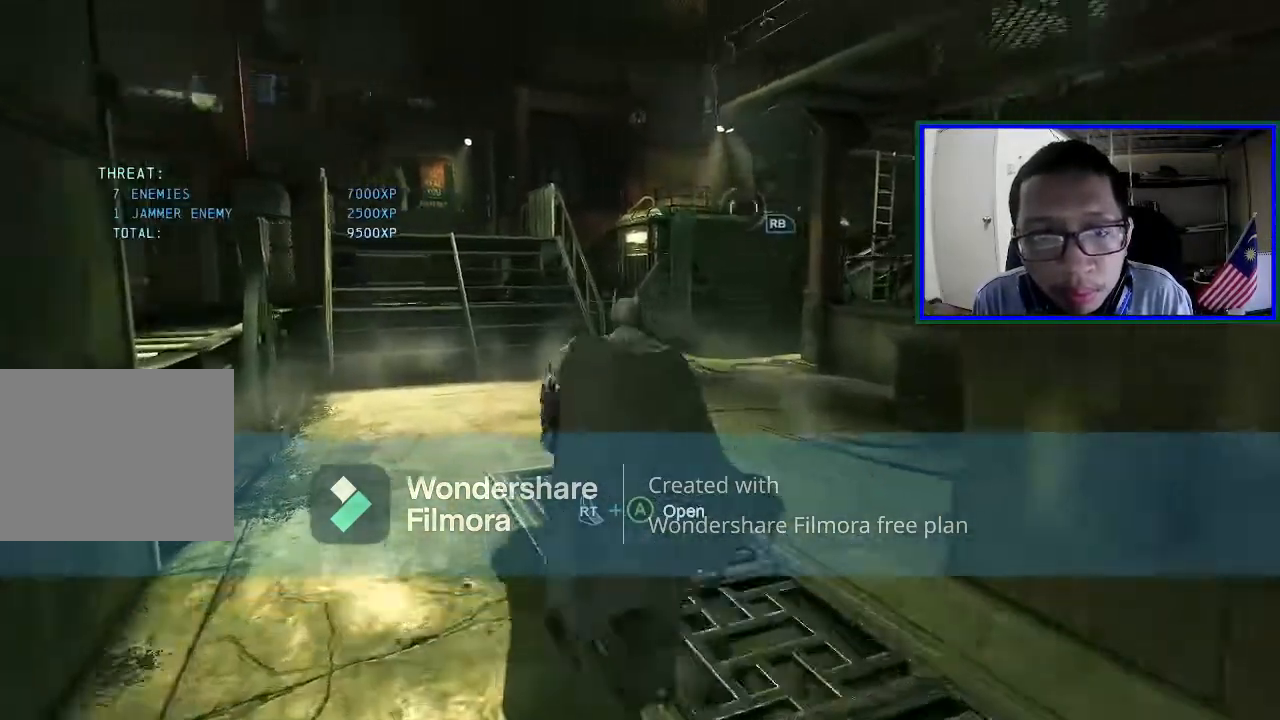
{"buttons": ["A"], "left_stick": "up-right", "right_stick": "center", "events": [[367, "left_stick", "up-right"]]}
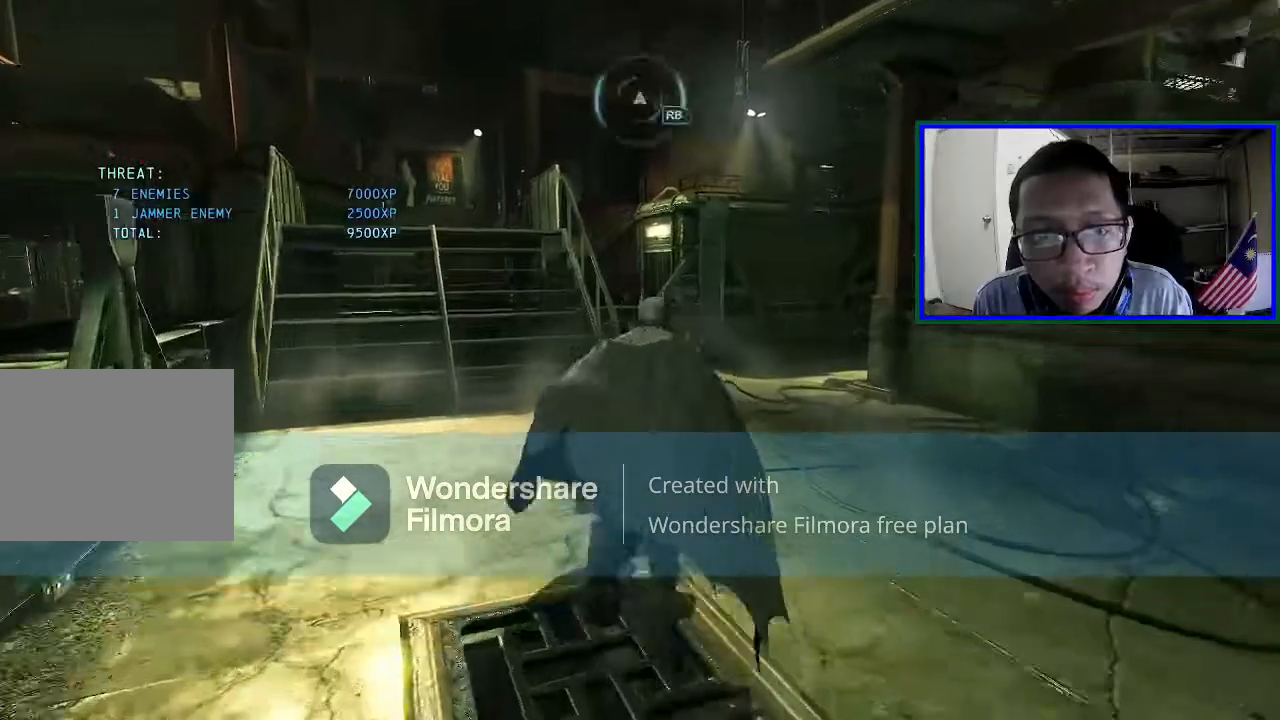
{"buttons": ["A"], "left_stick": "up", "right_stick": "center", "events": [[233, "left_stick", "up"]]}
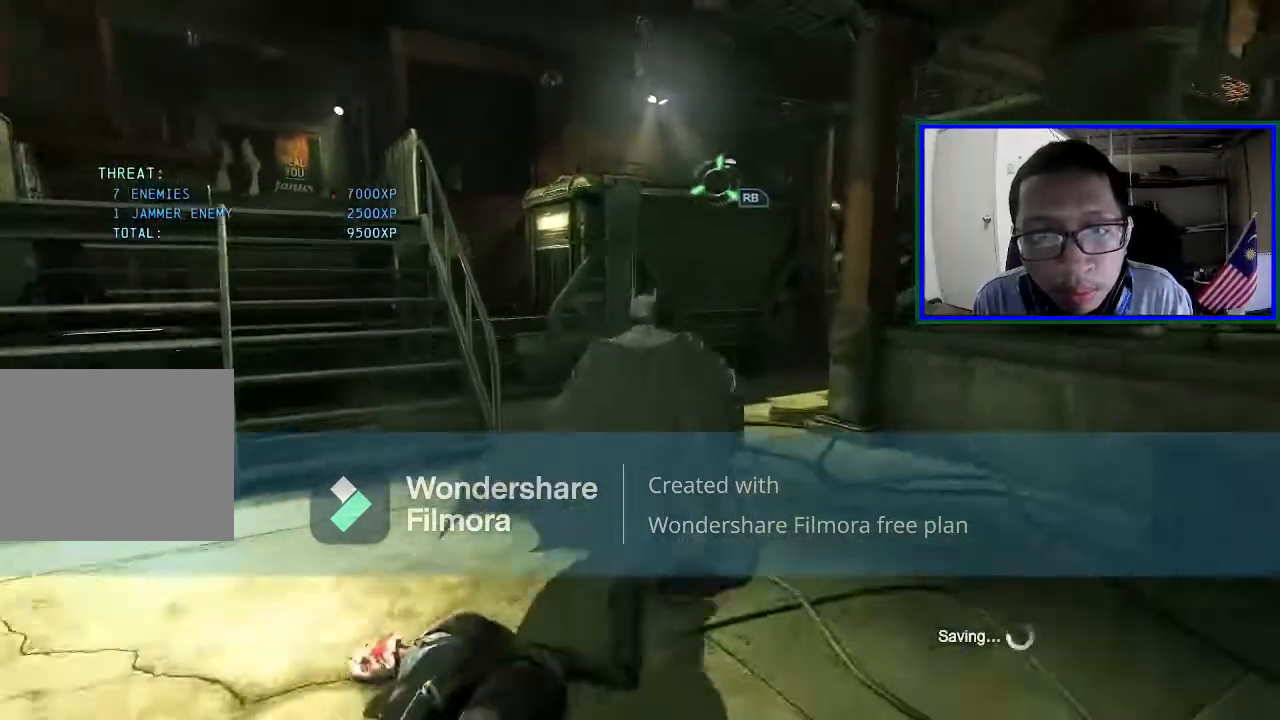
{"buttons": [], "left_stick": "up", "right_stick": "center", "events": [[267, "R1", "down"], [433, "R1", "up"], [467, "A", "up"]]}
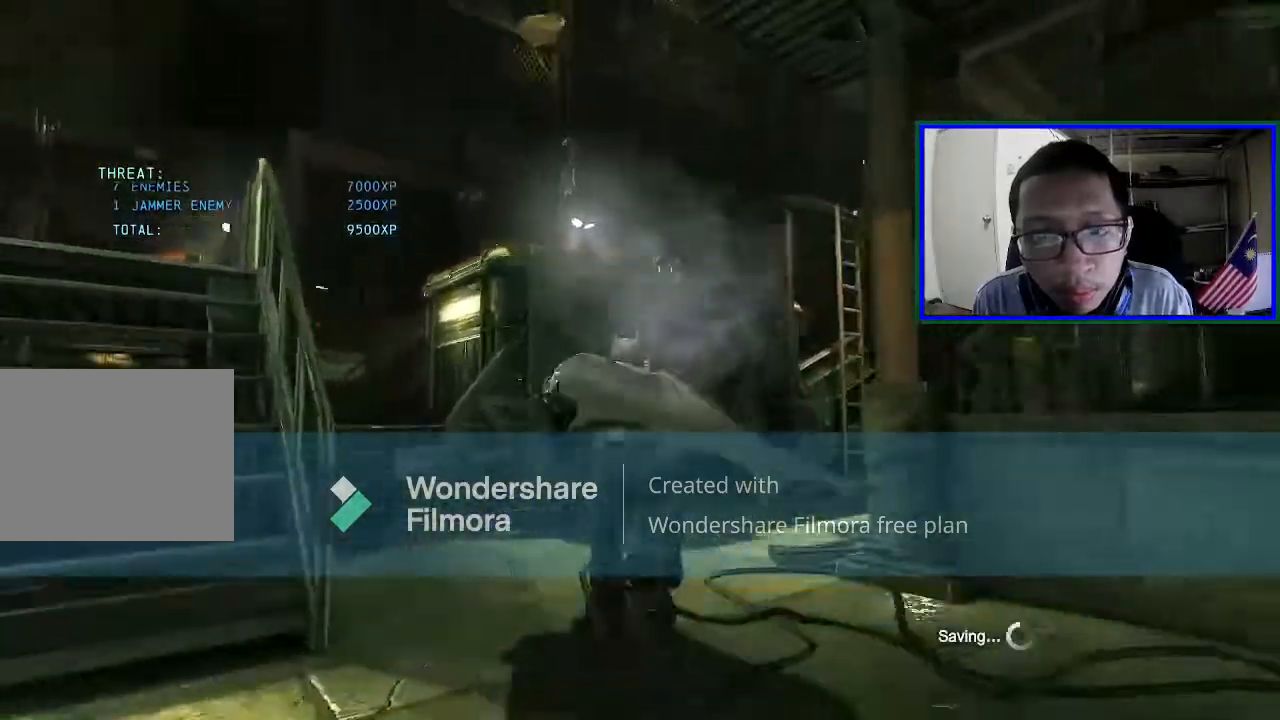
{"buttons": [], "left_stick": "up-left", "right_stick": "down", "events": [[433, "left_stick", "up-left"], [467, "right_stick", "down"]]}
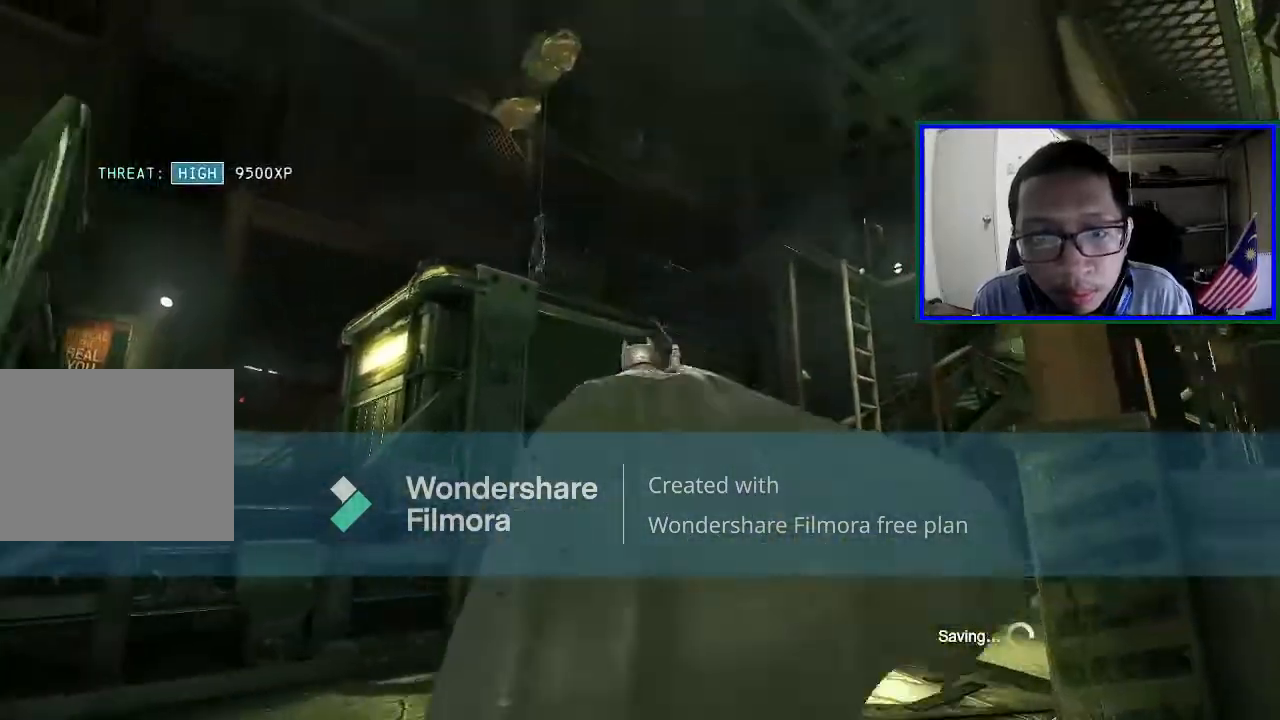
{"buttons": [], "left_stick": "up-left", "right_stick": "left", "events": [[300, "left_stick", "up"], [367, "right_stick", "down-left"], [500, "left_stick", "up-left"], [500, "right_stick", "left"]]}
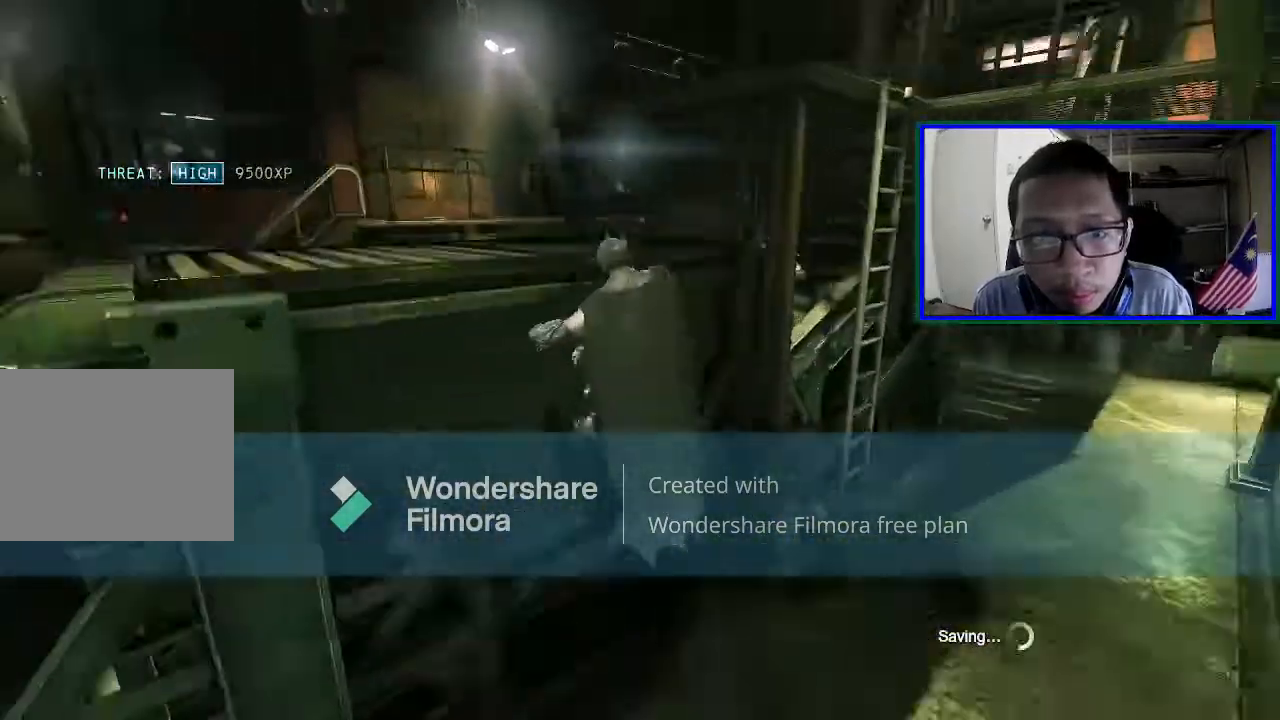
{"buttons": [], "left_stick": "up", "right_stick": "center", "events": [[100, "right_stick", "center"], [367, "left_stick", "up"]]}
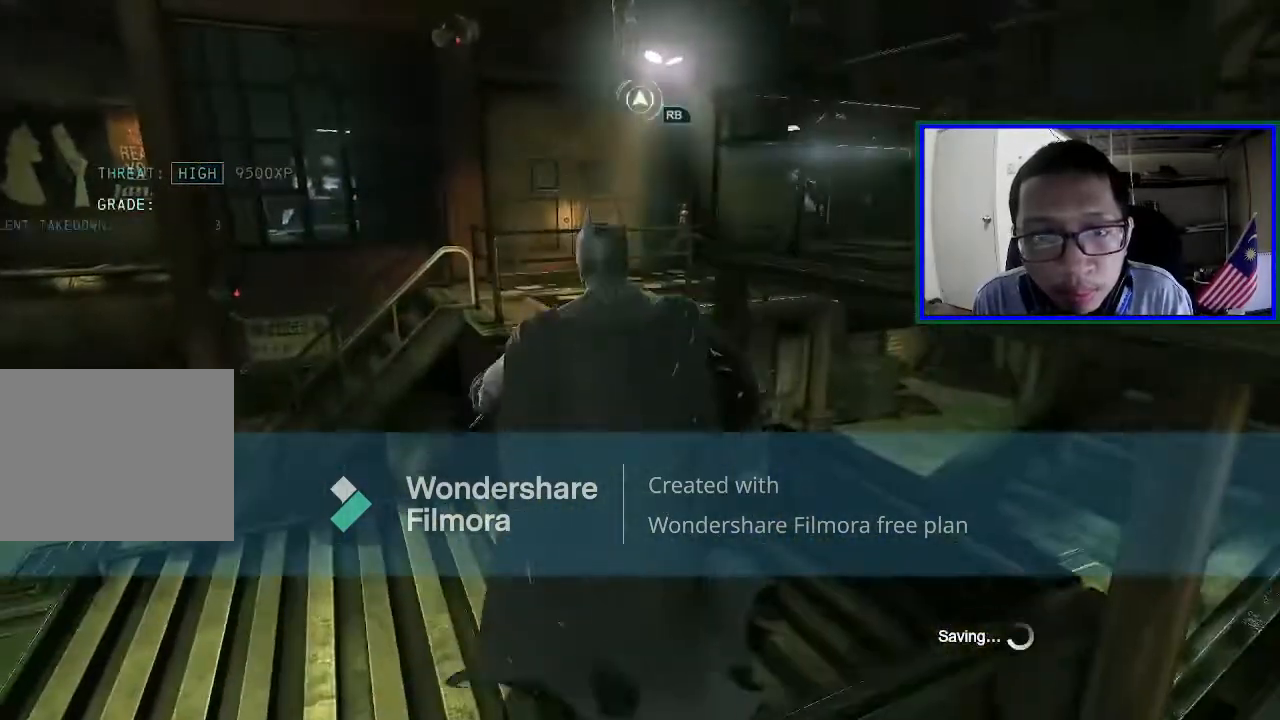
{"buttons": ["A"], "left_stick": "up", "right_stick": "center", "events": [[233, "A", "down"]]}
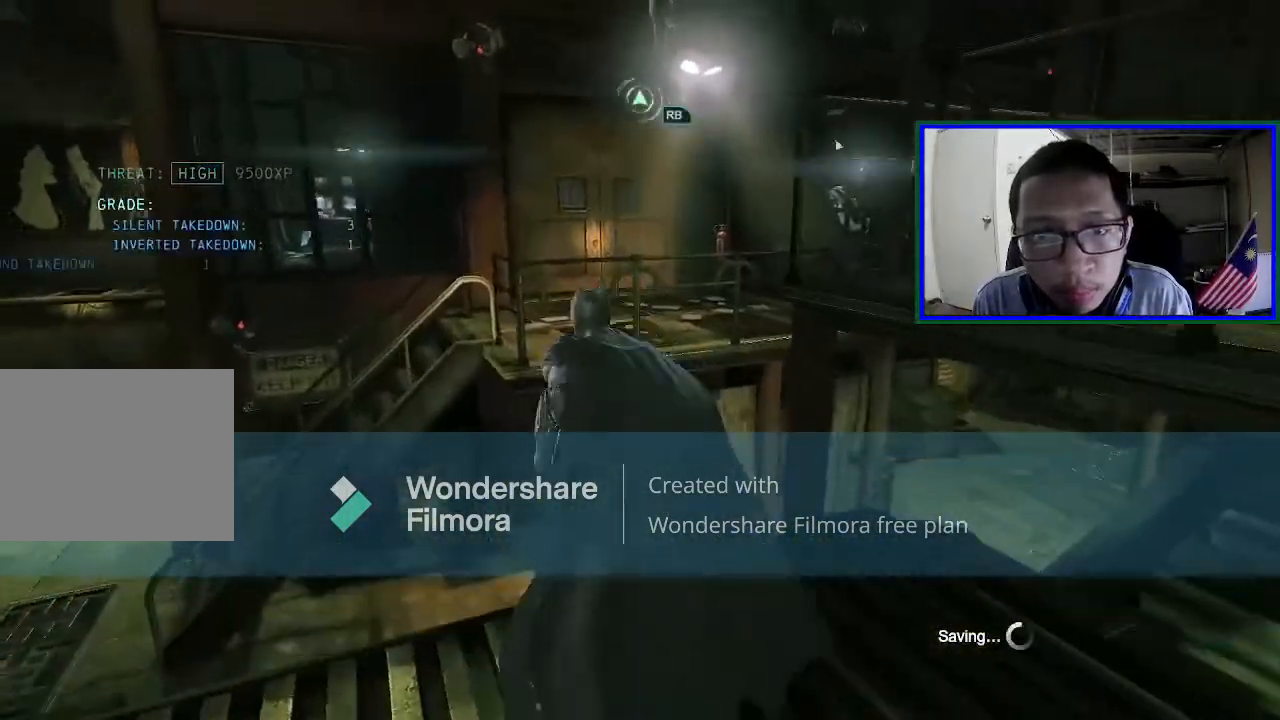
{"buttons": ["A"], "left_stick": "up-right", "right_stick": "center", "events": [[467, "left_stick", "up-right"]]}
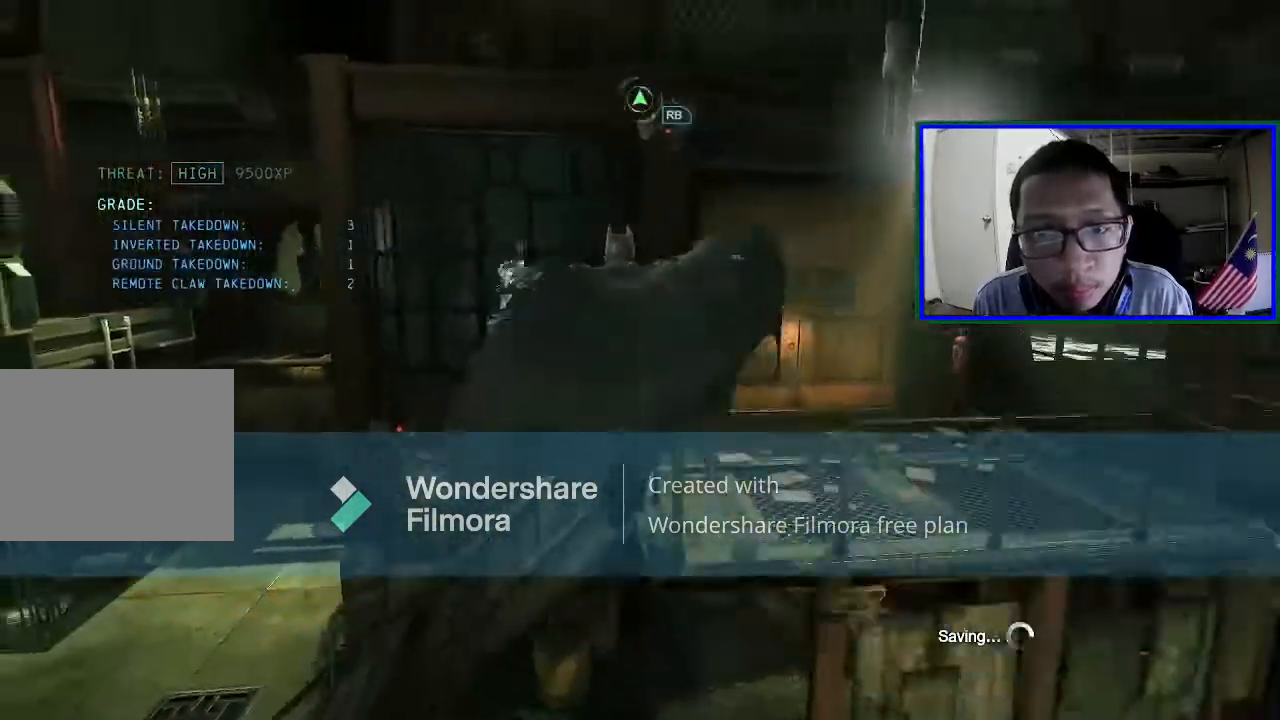
{"buttons": [], "left_stick": "up-right", "right_stick": "center", "events": [[67, "left_stick", "right"], [433, "A", "up"], [433, "left_stick", "up-right"]]}
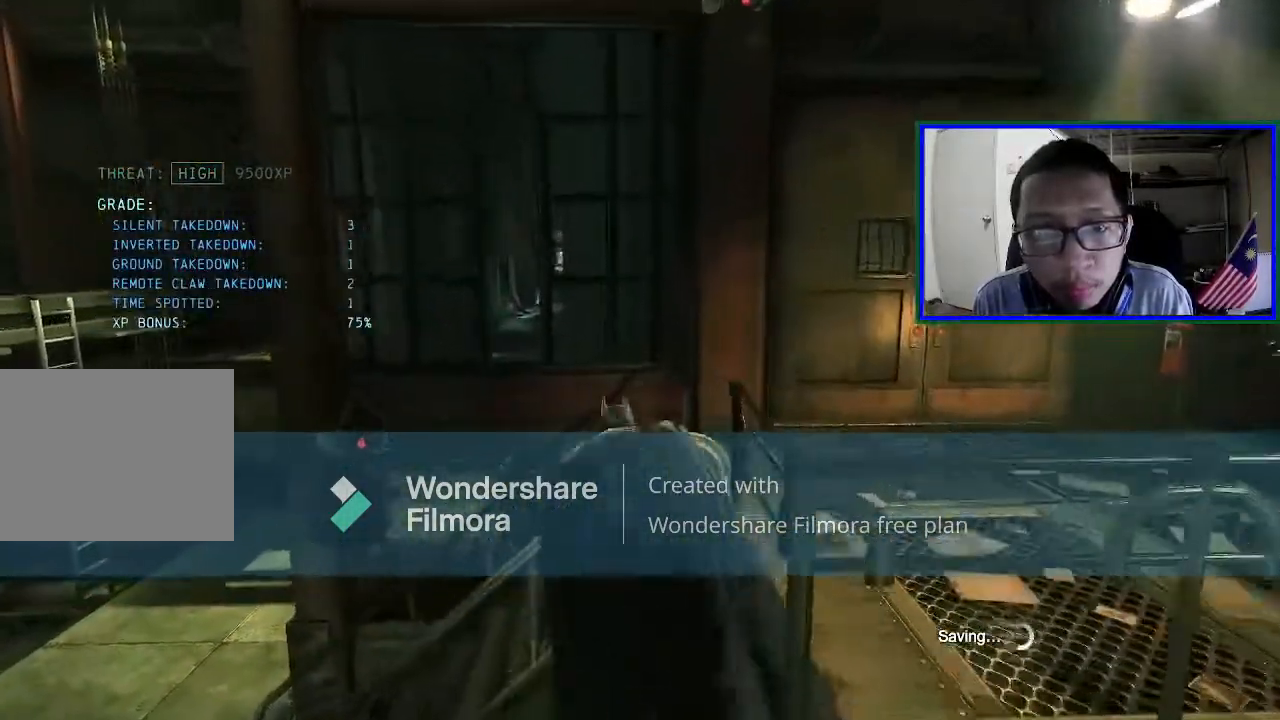
{"buttons": [], "left_stick": "right", "right_stick": "right", "events": [[33, "left_stick", "up"], [233, "left_stick", "right"], [367, "right_stick", "right"]]}
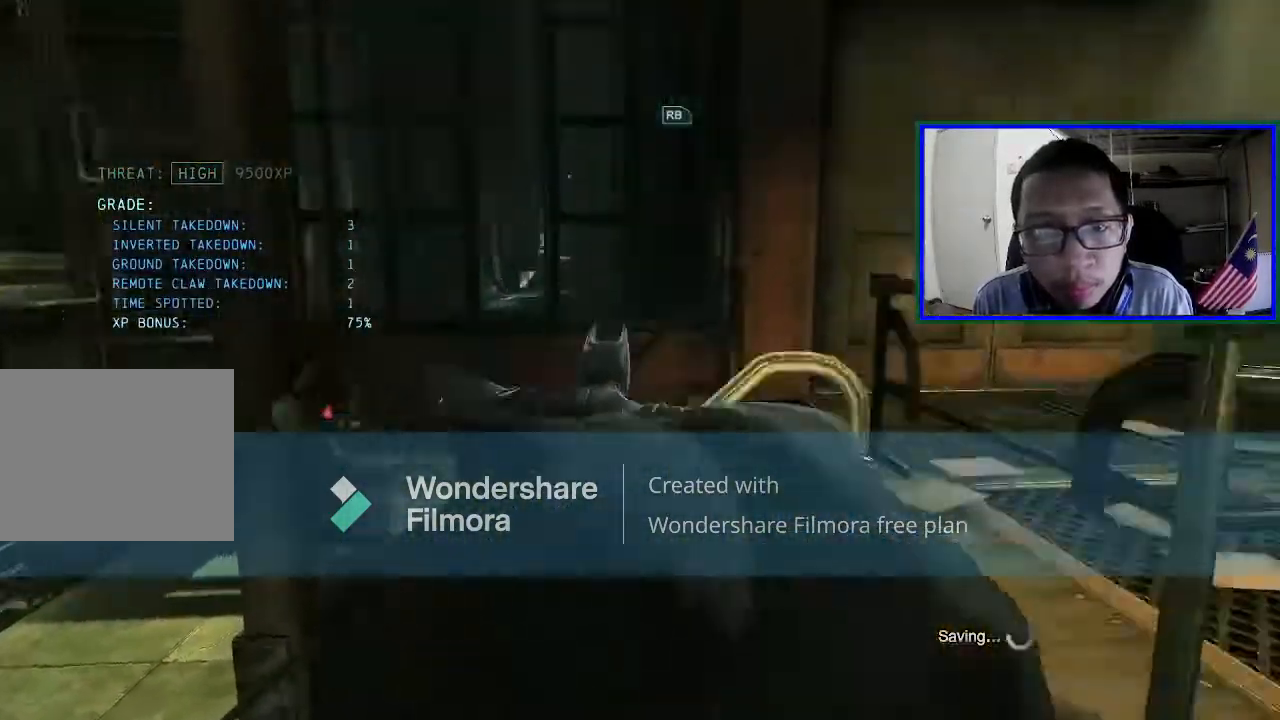
{"buttons": [], "left_stick": "up", "right_stick": "center", "events": [[33, "left_stick", "up-right"], [200, "right_stick", "center"], [233, "L1", "down"], [367, "L1", "up"], [433, "left_stick", "up"]]}
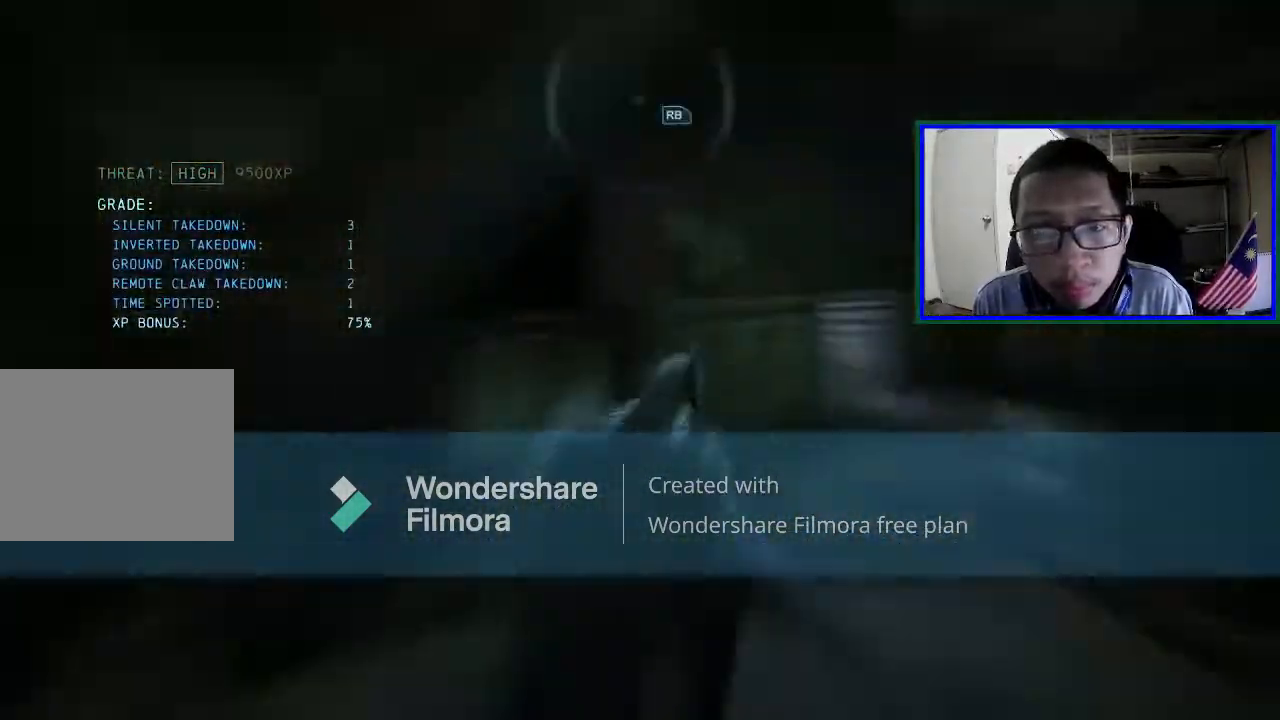
{"buttons": [], "left_stick": "down", "right_stick": "center", "events": [[333, "left_stick", "center"], [467, "left_stick", "down"]]}
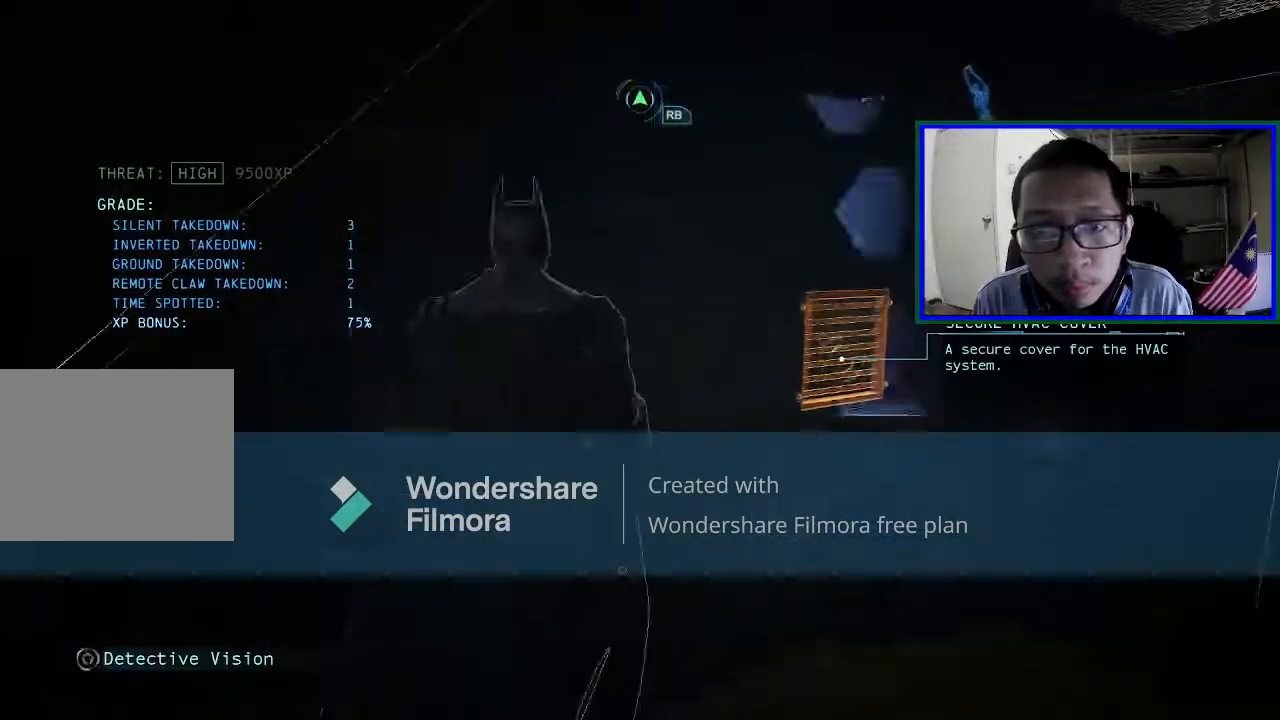
{"buttons": [], "left_stick": "down", "right_stick": "right", "events": [[467, "right_stick", "right"]]}
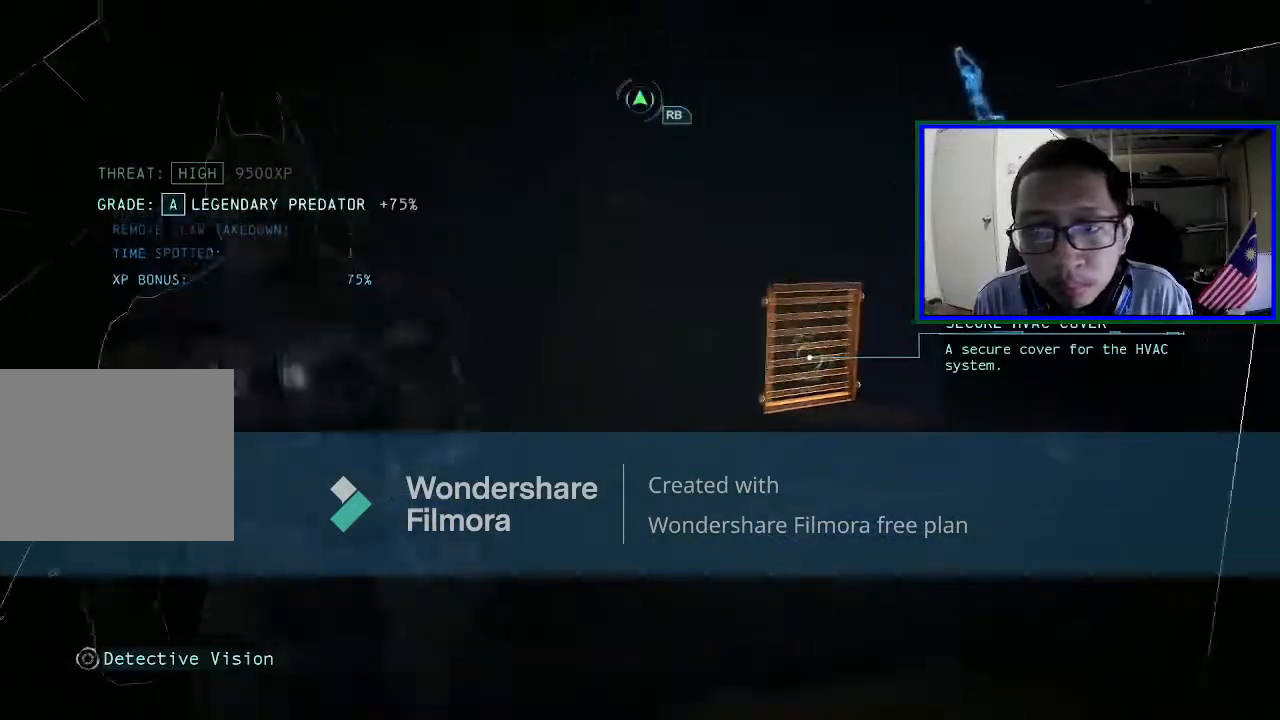
{"buttons": [], "left_stick": "down", "right_stick": "center", "events": [[100, "right_stick", "up-right"], [367, "right_stick", "center"]]}
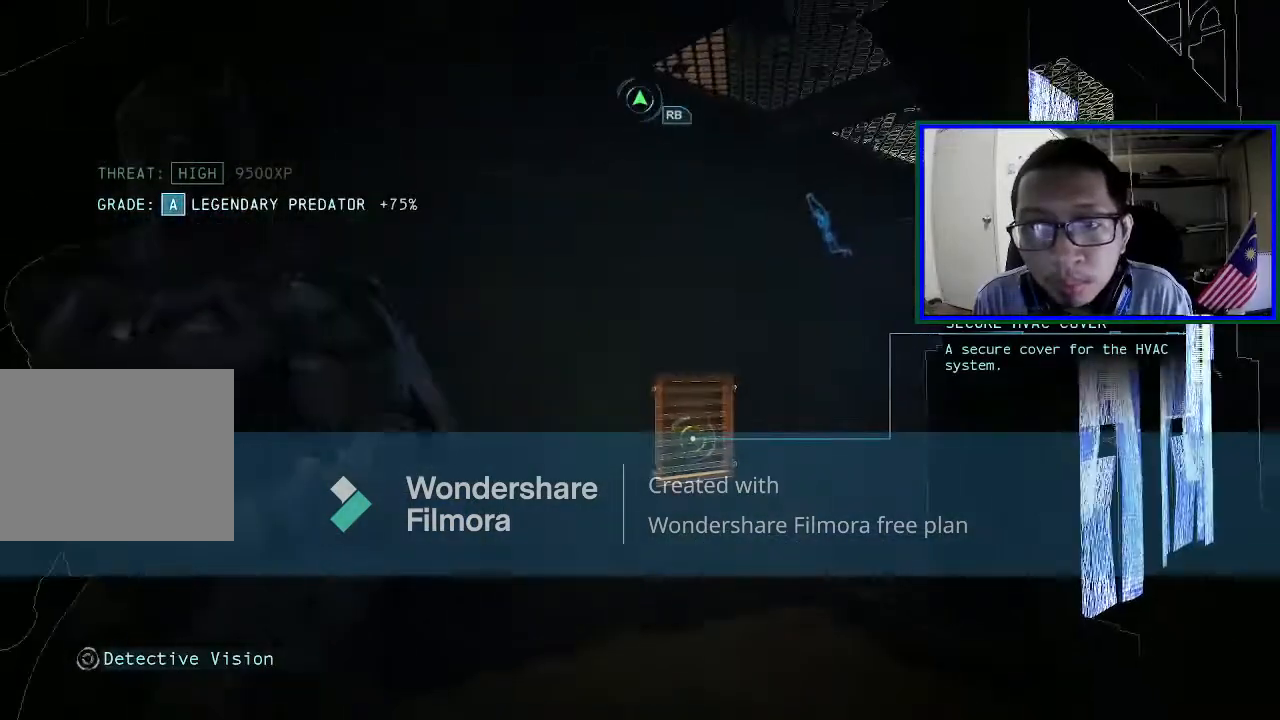
{"buttons": [], "left_stick": "left", "right_stick": "center", "events": [[33, "left_stick", "down-left"], [167, "left_stick", "left"], [200, "L1", "down"], [333, "L1", "up"]]}